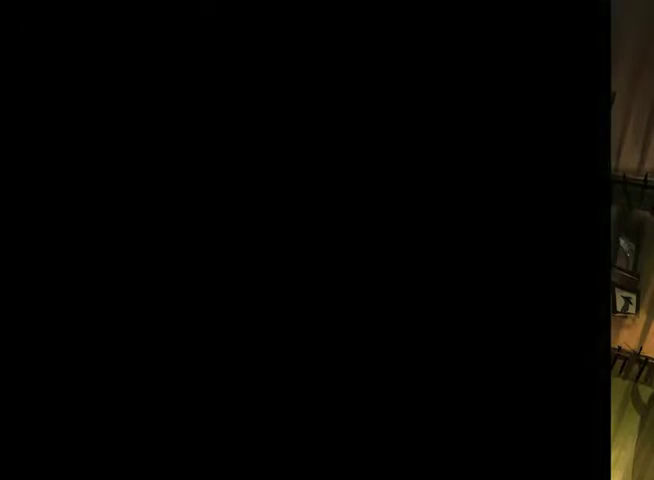
Gameplay with a controller (Xbox layout); each line is a JSON object with the inputs held at the frame after it. "events" lists button and stick changes between this image and that frame as [ms after this image, input, new state], when the widget could be followed in between. This overlay highlights the sticks when they move; stick clicks (L3 R3) are not distinguishable. Not read: L3 R3.
{"buttons": ["A"], "left_stick": "center", "right_stick": "center", "events": [[33, "A", "down"], [133, "A", "up"], [200, "A", "down"], [267, "A", "up"], [333, "A", "down"], [400, "A", "up"], [467, "A", "down"]]}
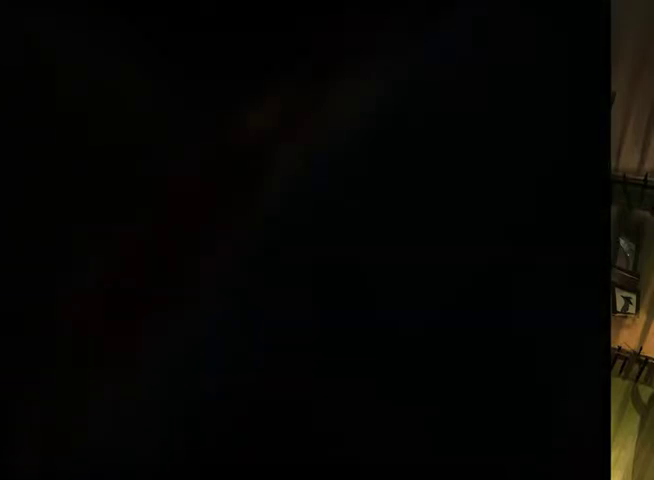
{"buttons": [], "left_stick": "center", "right_stick": "center", "events": [[67, "A", "up"], [133, "A", "down"], [200, "A", "up"], [267, "A", "down"], [333, "A", "up"], [400, "A", "down"], [500, "A", "up"]]}
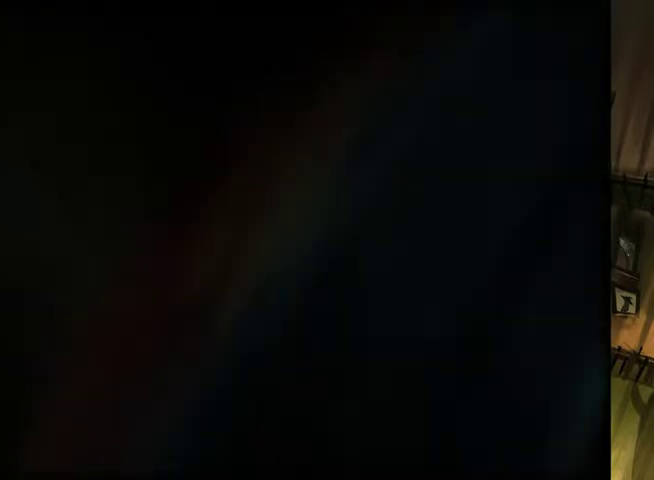
{"buttons": ["A"], "left_stick": "center", "right_stick": "center", "events": [[67, "A", "down"], [133, "A", "up"], [200, "A", "down"], [267, "A", "up"], [367, "A", "down"], [433, "A", "up"], [500, "A", "down"]]}
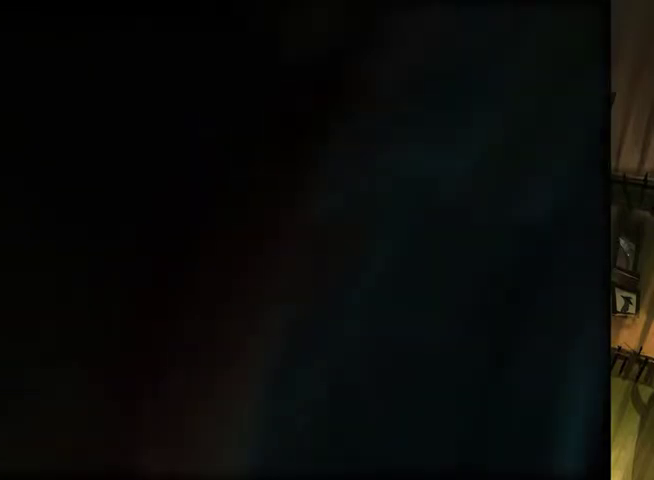
{"buttons": [], "left_stick": "center", "right_stick": "center", "events": [[200, "A", "up"], [267, "A", "down"], [333, "A", "up"], [433, "A", "down"], [500, "A", "up"]]}
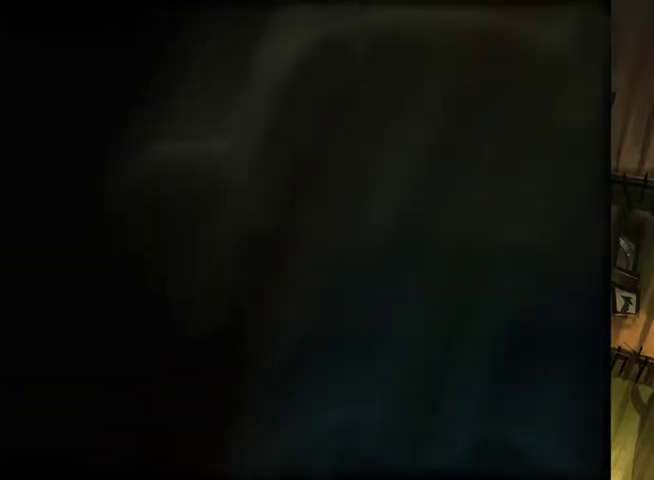
{"buttons": [], "left_stick": "center", "right_stick": "center", "events": [[67, "A", "down"], [167, "A", "up"], [233, "A", "down"], [300, "A", "up"], [367, "A", "down"], [467, "A", "up"]]}
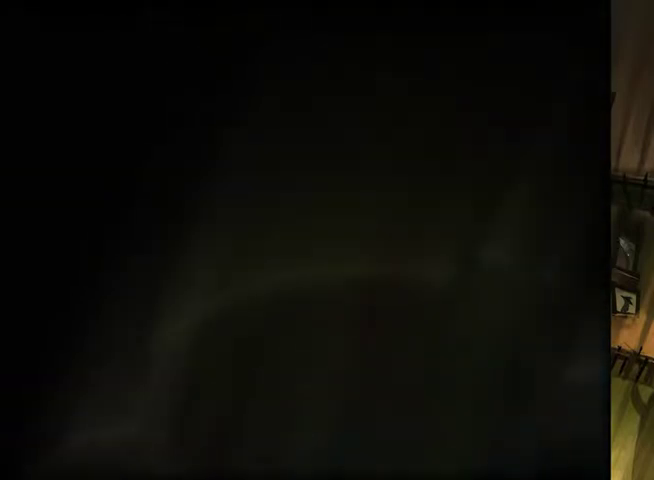
{"buttons": ["A"], "left_stick": "center", "right_stick": "center", "events": [[33, "A", "down"], [133, "A", "up"], [200, "A", "down"], [267, "A", "up"], [333, "A", "down"], [400, "A", "up"], [500, "A", "down"]]}
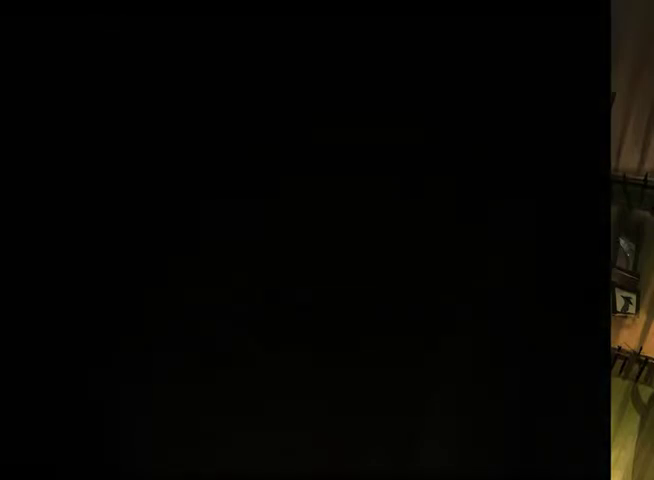
{"buttons": [], "left_stick": "center", "right_stick": "center", "events": [[67, "A", "up"], [133, "A", "down"], [200, "A", "up"], [300, "A", "down"], [367, "A", "up"], [433, "A", "down"], [500, "A", "up"]]}
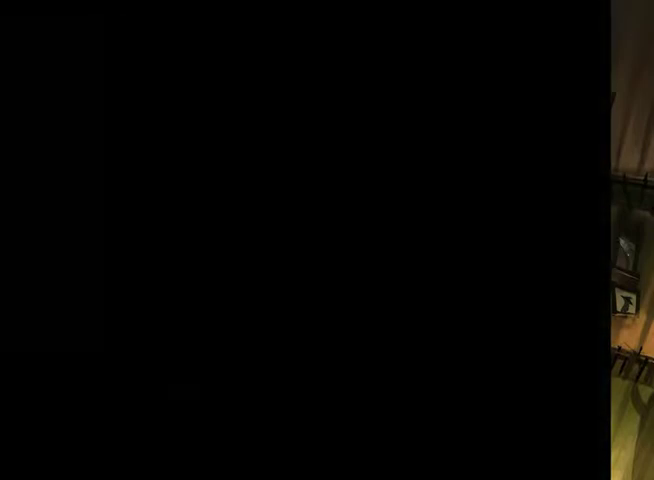
{"buttons": [], "left_stick": "center", "right_stick": "center", "events": [[100, "A", "down"], [167, "A", "up"], [233, "A", "down"], [300, "A", "up"], [400, "A", "down"], [467, "A", "up"]]}
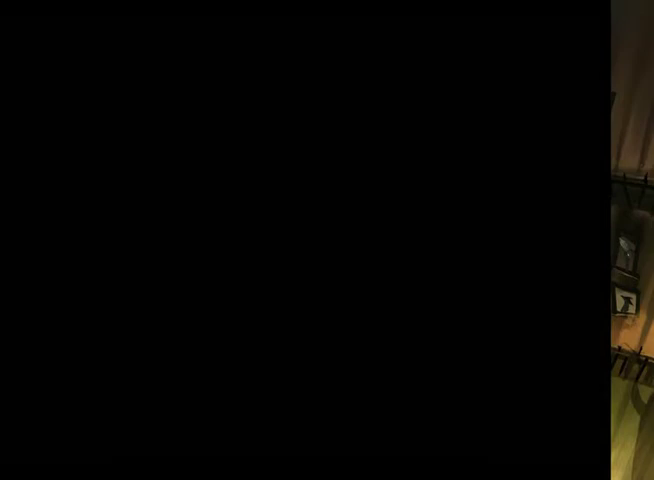
{"buttons": ["A"], "left_stick": "center", "right_stick": "center", "events": [[67, "A", "down"], [133, "A", "up"], [200, "A", "down"], [267, "A", "up"], [367, "A", "down"], [433, "A", "up"], [500, "A", "down"]]}
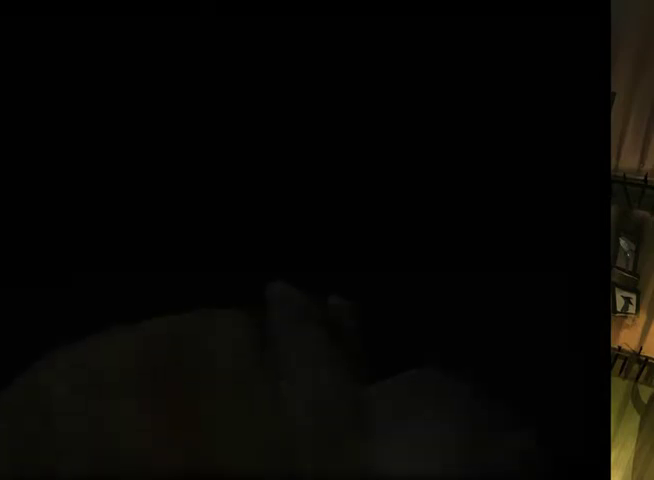
{"buttons": [], "left_stick": "center", "right_stick": "center", "events": [[67, "A", "up"], [133, "A", "down"], [200, "A", "up"], [267, "A", "down"], [333, "A", "up"]]}
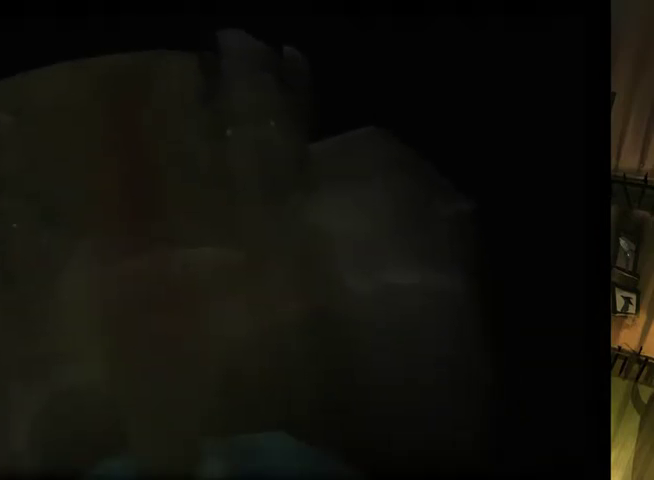
{"buttons": [], "left_stick": "center", "right_stick": "center", "events": [[67, "A", "down"], [133, "A", "up"], [233, "A", "down"], [300, "A", "up"], [367, "A", "down"], [433, "A", "up"]]}
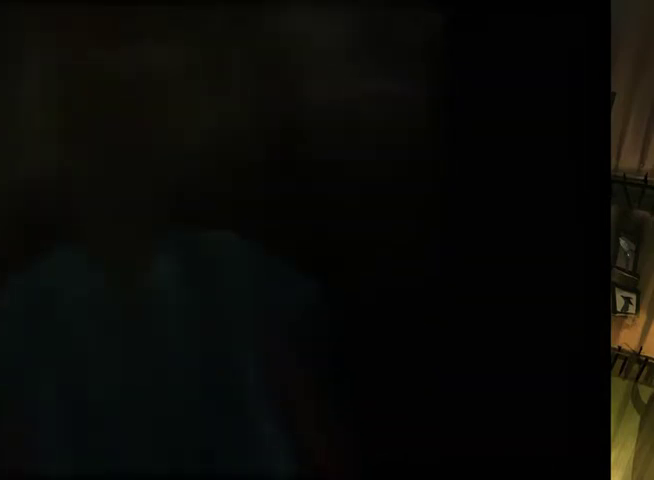
{"buttons": ["A"], "left_stick": "center", "right_stick": "center", "events": [[33, "A", "down"], [100, "A", "up"], [167, "A", "down"], [267, "A", "up"], [333, "A", "down"], [400, "A", "up"], [467, "A", "down"]]}
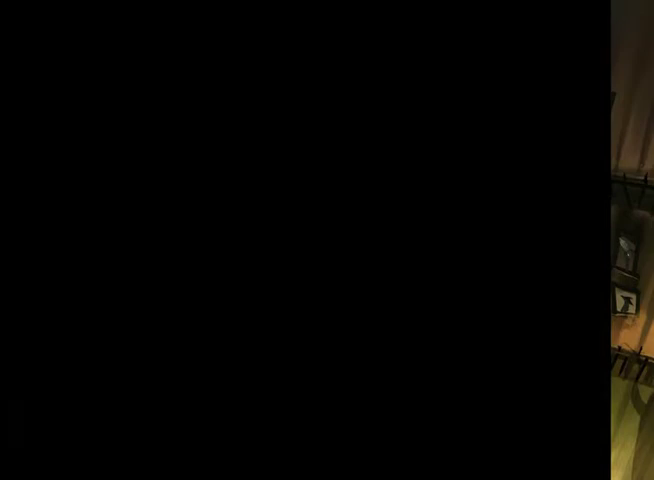
{"buttons": [], "left_stick": "center", "right_stick": "center", "events": [[33, "A", "up"], [100, "A", "down"], [200, "A", "up"], [267, "A", "down"], [333, "A", "up"], [400, "A", "down"], [467, "A", "up"]]}
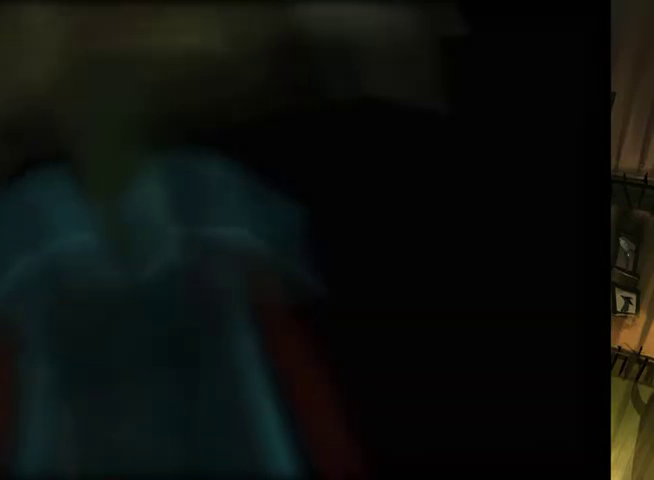
{"buttons": ["A"], "left_stick": "center", "right_stick": "center", "events": [[33, "A", "down"], [133, "A", "up"], [200, "A", "down"], [267, "A", "up"], [333, "A", "down"], [400, "A", "up"], [500, "A", "down"]]}
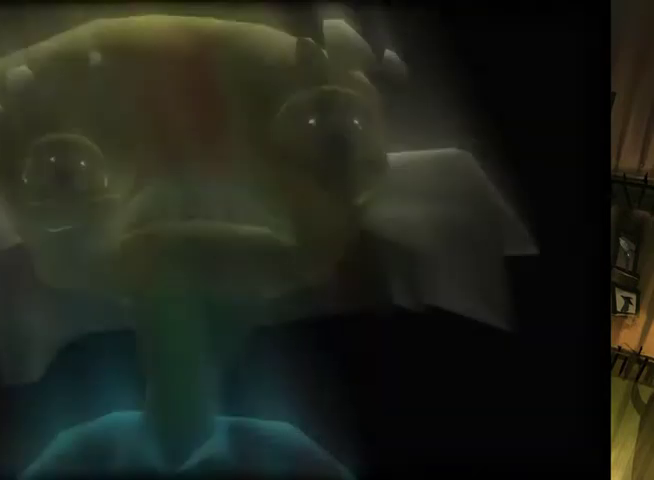
{"buttons": [], "left_stick": "center", "right_stick": "center", "events": [[67, "A", "up"], [133, "A", "down"], [200, "A", "up"], [300, "A", "down"], [367, "A", "up"], [433, "A", "down"], [500, "A", "up"]]}